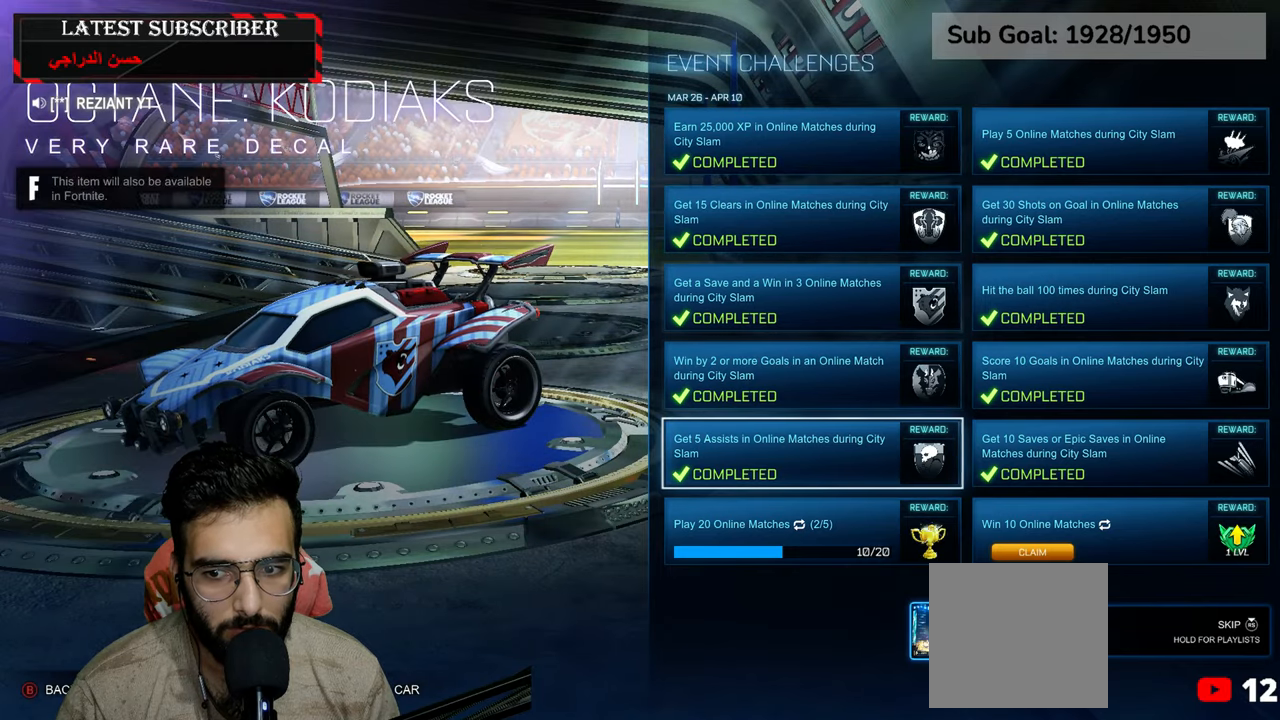
Gameplay with a controller (Xbox layout); each line is a JSON object with the inputs held at the frame after it (dt_ms = milliseconds from this image to that frame). "events" lists button and stick changes between this image and that frame as [ms after this image, input, new state], when the widget could be followed in between.
{"dt_ms": 500, "buttons": ["A"], "left_stick": "center", "right_stick": "center", "events": [[150, "left_stick", "down-right"], [284, "left_stick", "center"], [334, "left_stick", "down"], [484, "A", "down"], [484, "left_stick", "center"]]}
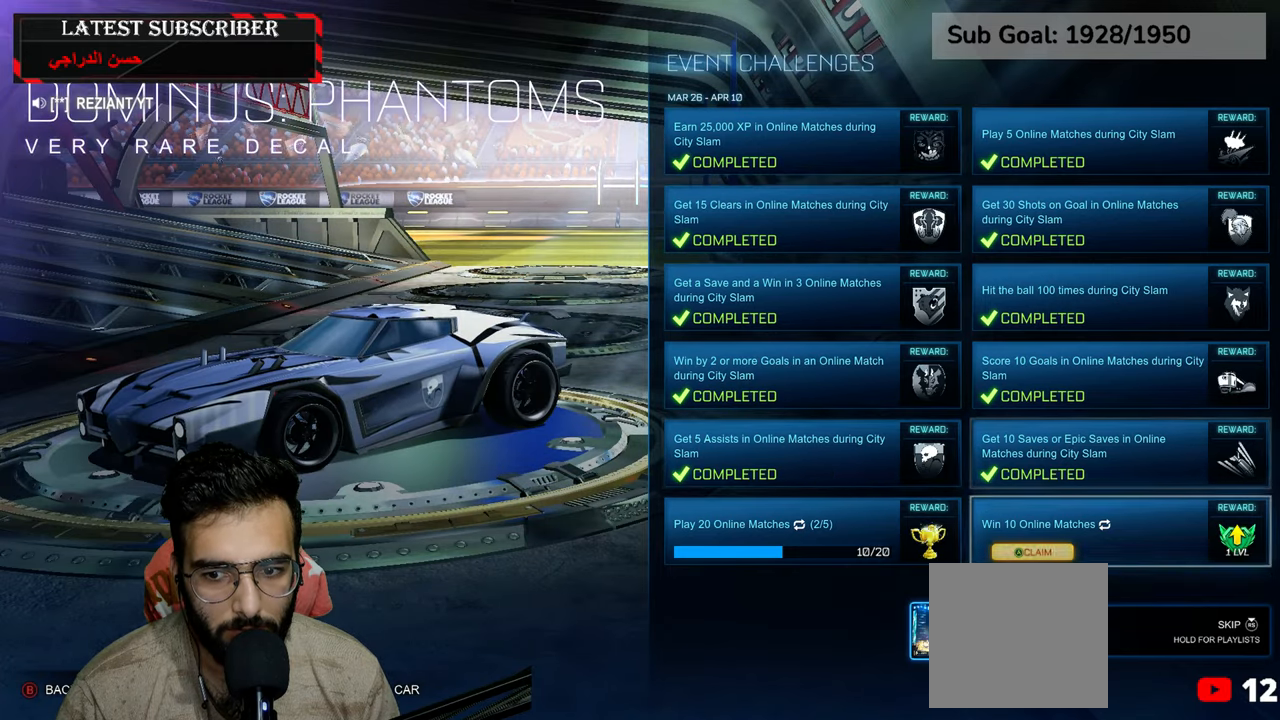
{"dt_ms": 500, "buttons": [], "left_stick": "center", "right_stick": "center", "events": [[84, "A", "up"]]}
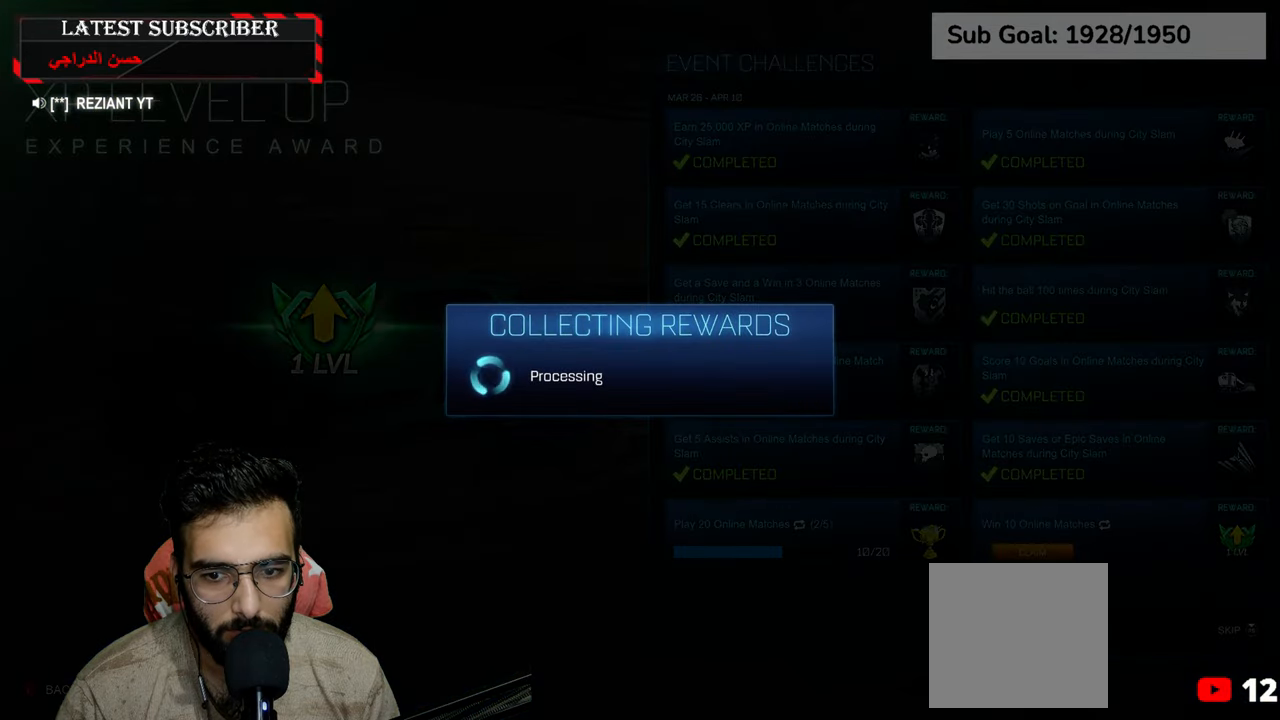
{"dt_ms": 500, "buttons": ["A"], "left_stick": "center", "right_stick": "center", "events": [[417, "A", "down"]]}
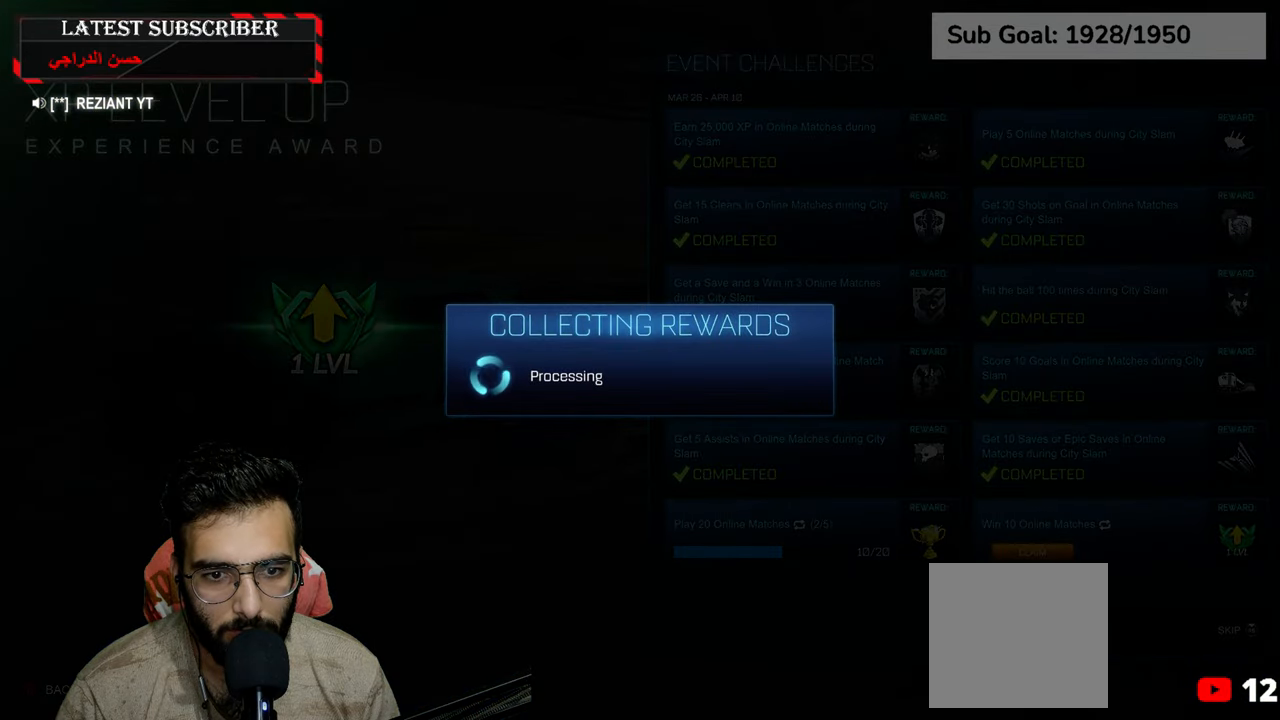
{"dt_ms": 500, "buttons": [], "left_stick": "center", "right_stick": "center", "events": [[17, "A", "up"], [117, "A", "down"], [200, "A", "up"]]}
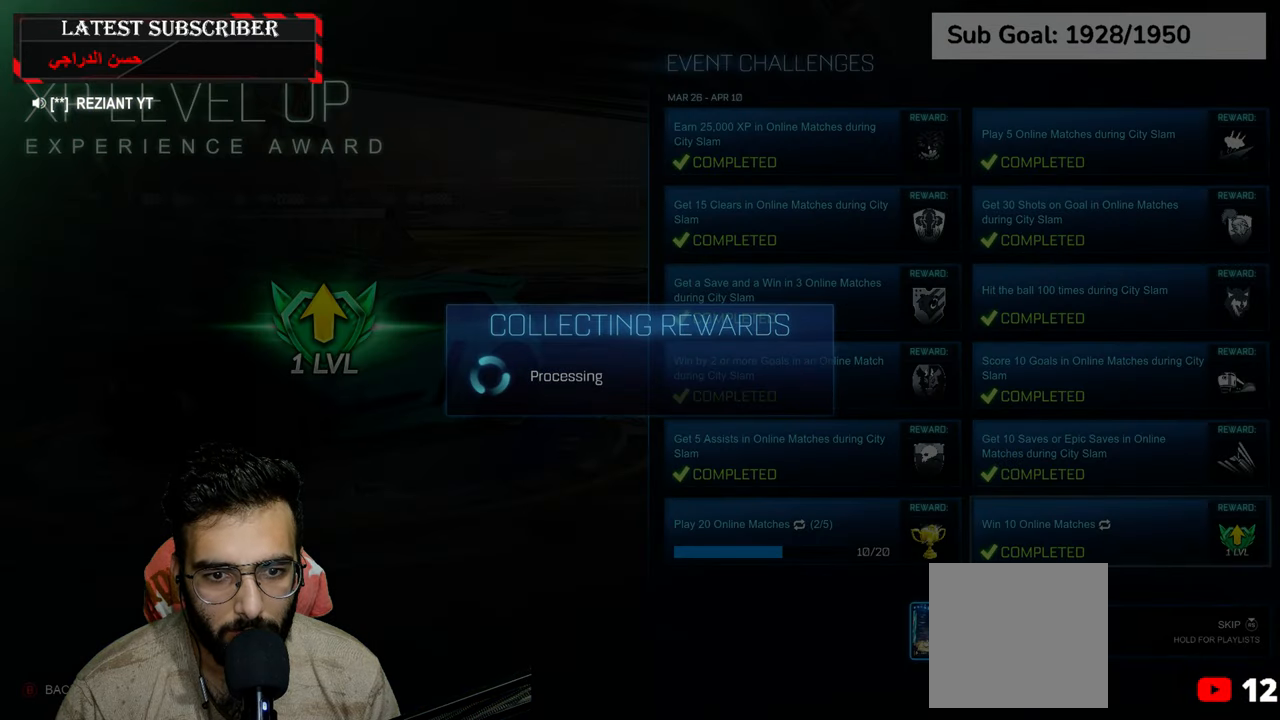
{"dt_ms": 500, "buttons": [], "left_stick": "center", "right_stick": "center", "events": [[400, "A", "down"], [467, "A", "up"]]}
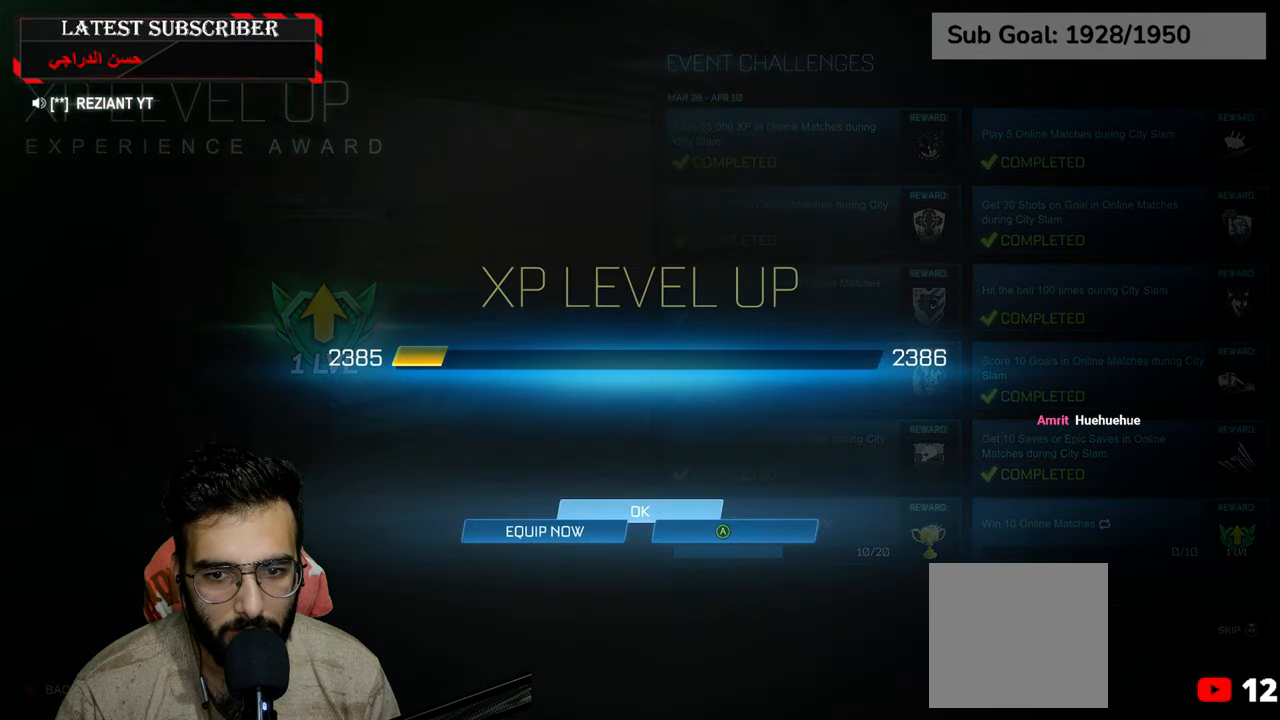
{"dt_ms": 500, "buttons": [], "left_stick": "center", "right_stick": "center", "events": [[117, "A", "down"], [184, "A", "up"], [400, "B", "down"], [450, "B", "up"]]}
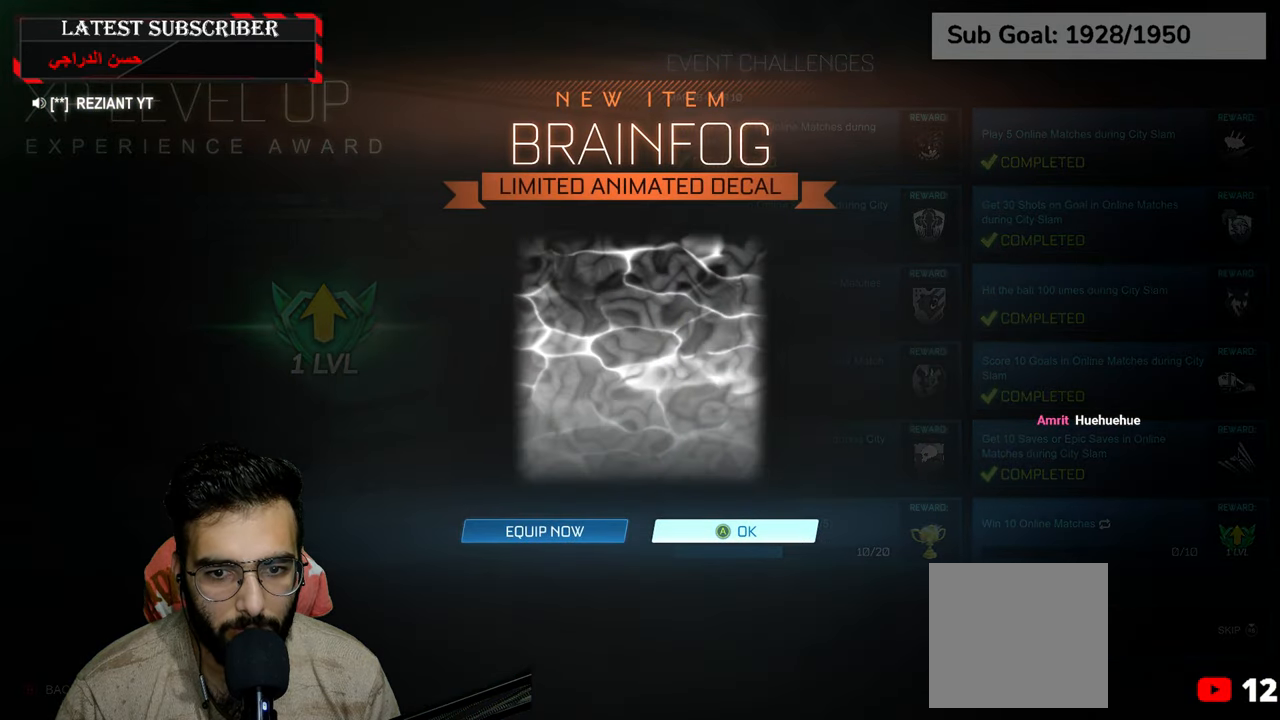
{"dt_ms": 500, "buttons": [], "left_stick": "center", "right_stick": "center", "events": [[34, "B", "down"], [100, "B", "up"], [234, "A", "down"], [317, "A", "up"]]}
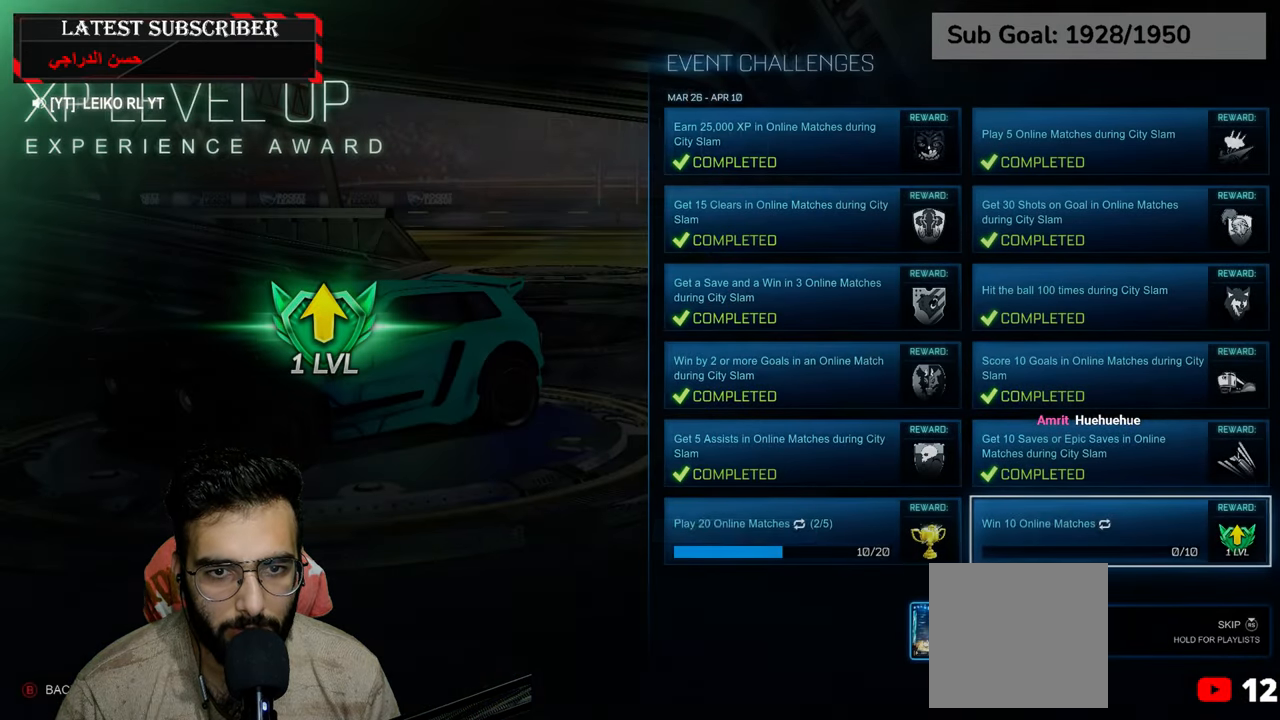
{"dt_ms": 500, "buttons": [], "left_stick": "center", "right_stick": "center", "events": [[117, "B", "down"], [184, "B", "up"], [367, "B", "down"], [450, "B", "up"]]}
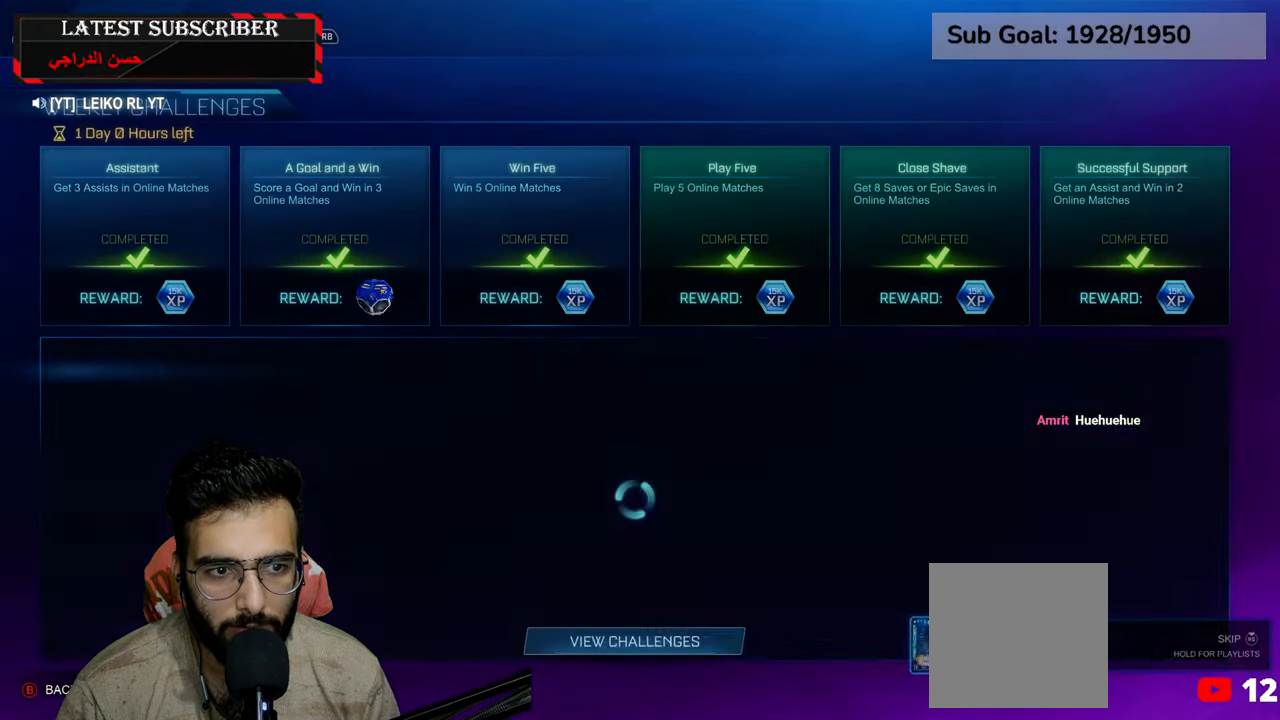
{"dt_ms": 500, "buttons": [], "left_stick": "center", "right_stick": "center", "events": [[317, "B", "down"], [467, "B", "up"]]}
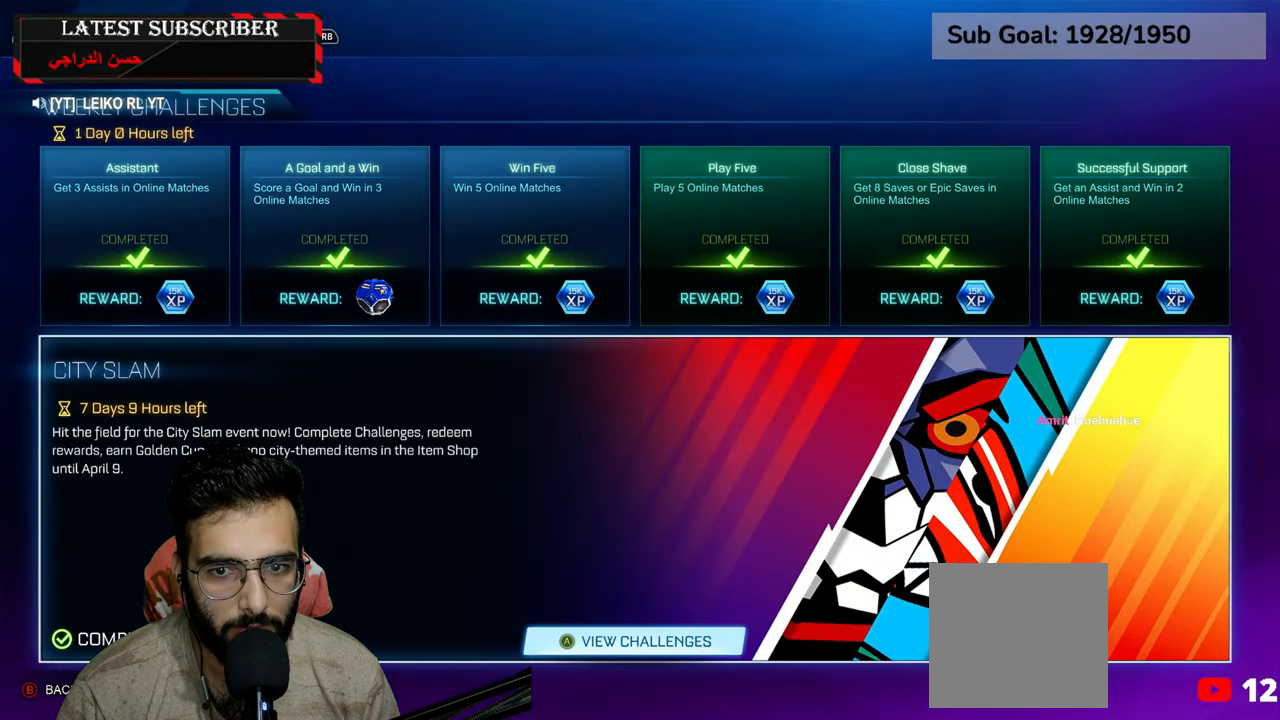
{"dt_ms": 500, "buttons": [], "left_stick": "center", "right_stick": "center", "events": [[317, "left_stick", "up"], [484, "left_stick", "center"]]}
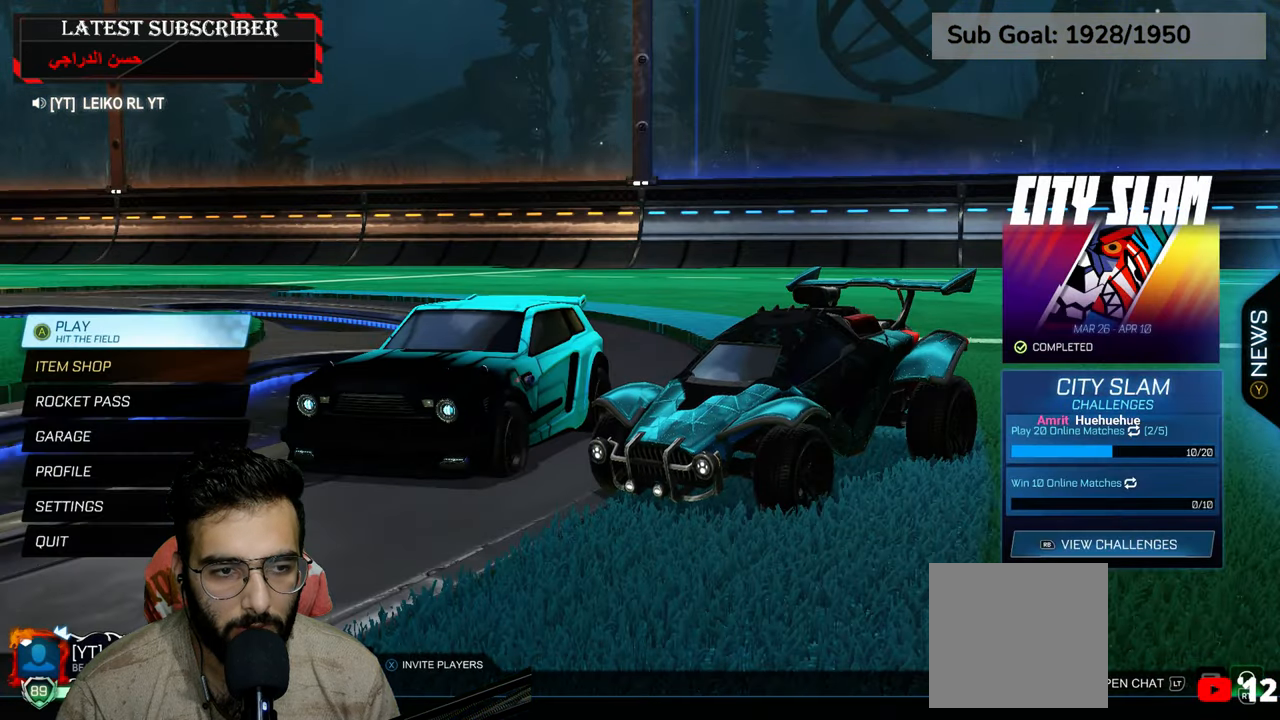
{"dt_ms": 500, "buttons": [], "left_stick": "center", "right_stick": "center", "events": [[17, "A", "down"], [100, "A", "up"]]}
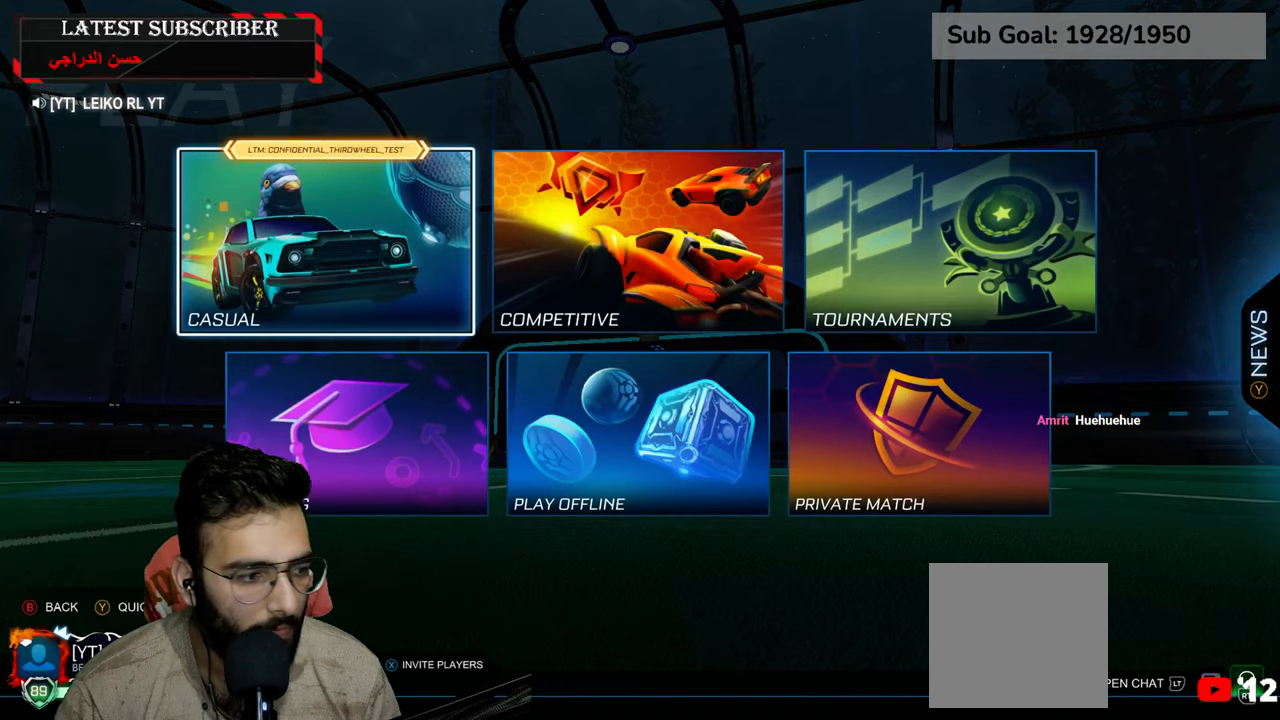
{"dt_ms": 500, "buttons": [], "left_stick": "up", "right_stick": "center", "events": [[300, "left_stick", "up"]]}
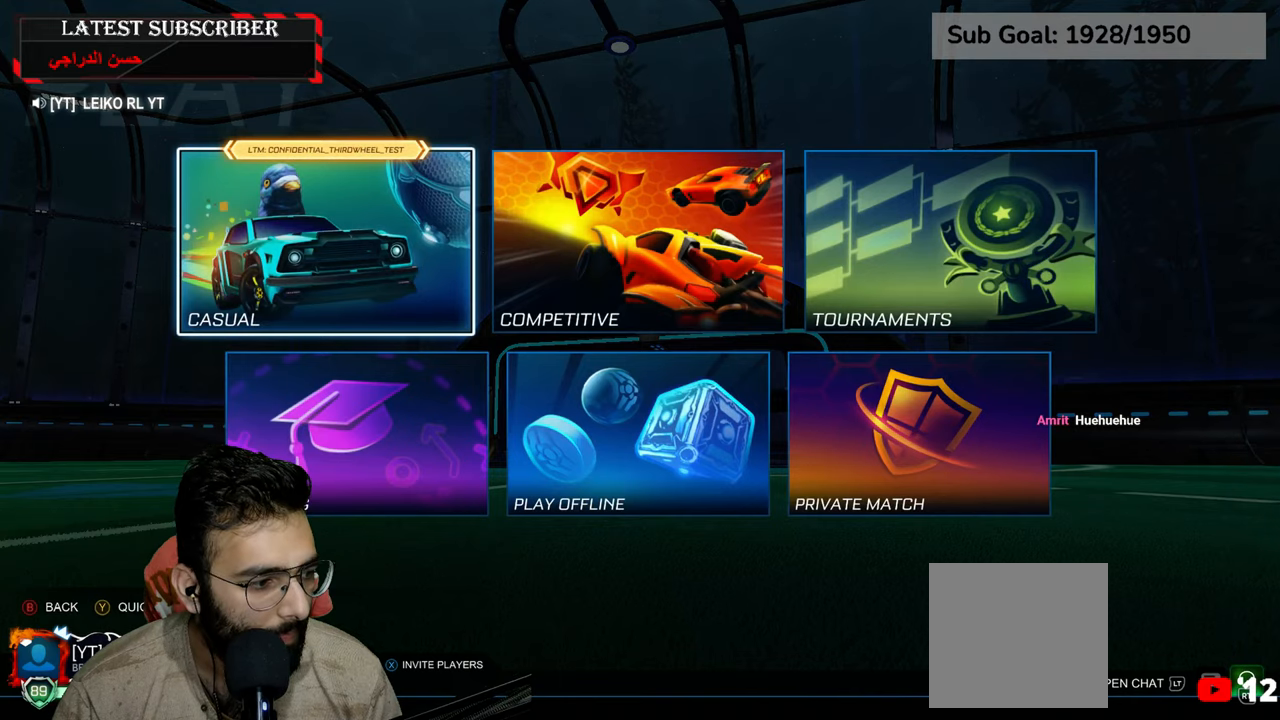
{"dt_ms": 500, "buttons": [], "left_stick": "center", "right_stick": "center", "events": [[34, "left_stick", "center"]]}
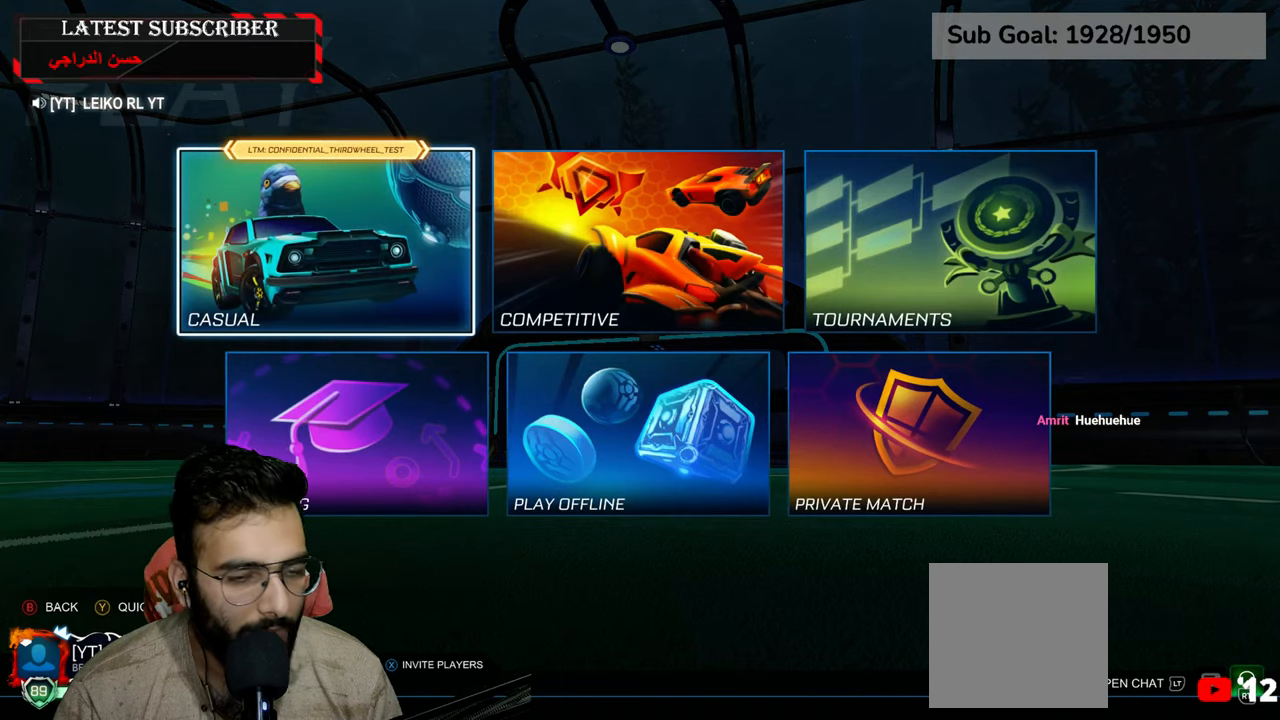
{"dt_ms": 500, "buttons": [], "left_stick": "down-right", "right_stick": "center", "events": [[434, "left_stick", "down-right"]]}
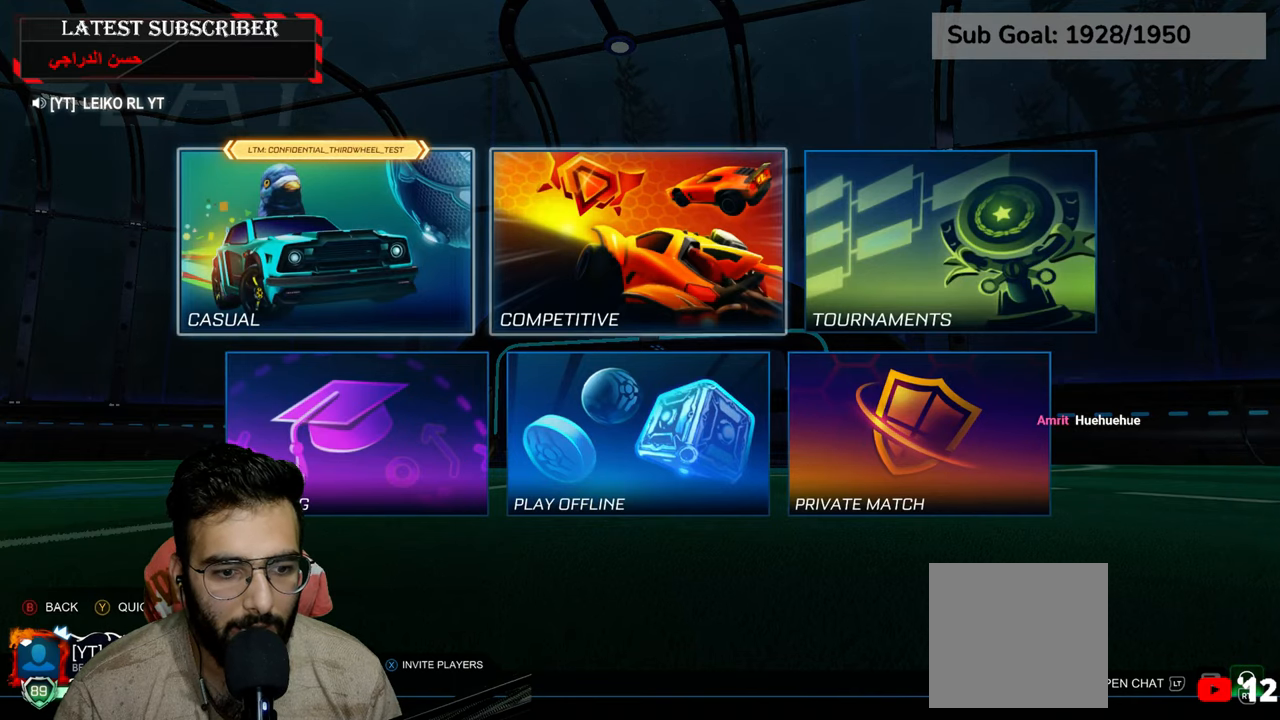
{"dt_ms": 500, "buttons": [], "left_stick": "center", "right_stick": "center", "events": [[67, "left_stick", "center"], [350, "A", "down"], [384, "A", "up"]]}
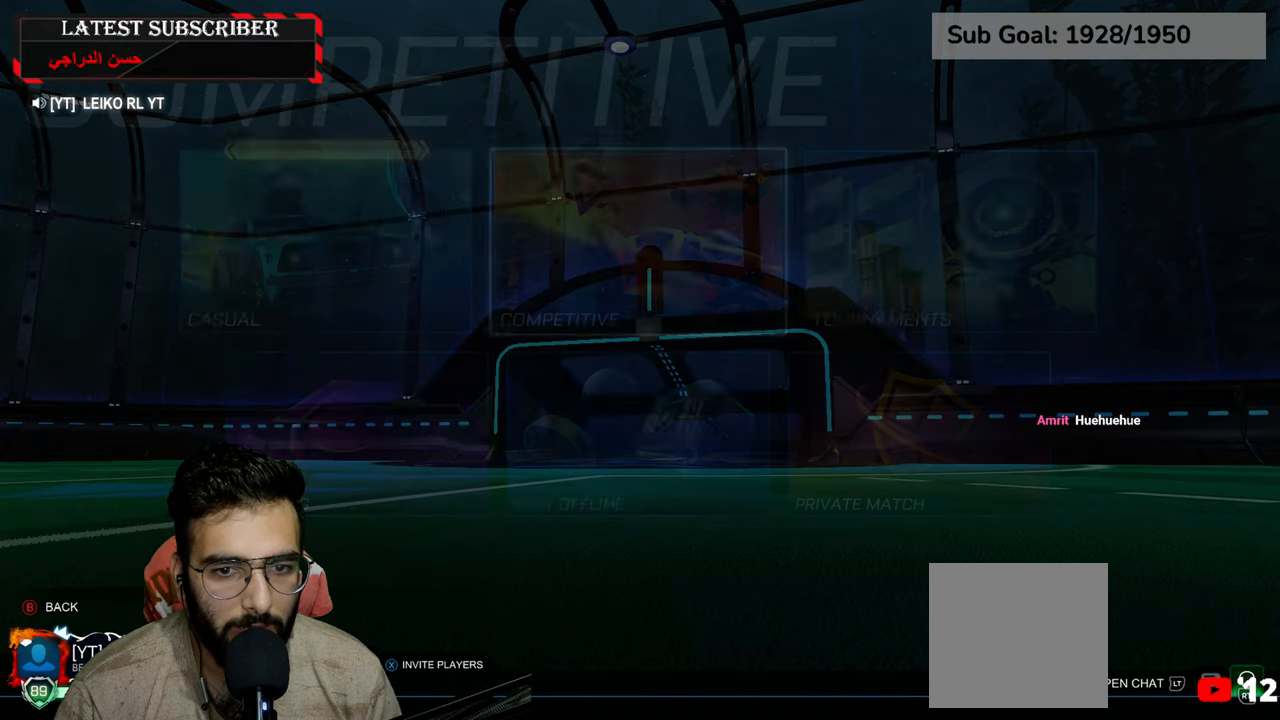
{"dt_ms": 500, "buttons": [], "left_stick": "center", "right_stick": "center", "events": []}
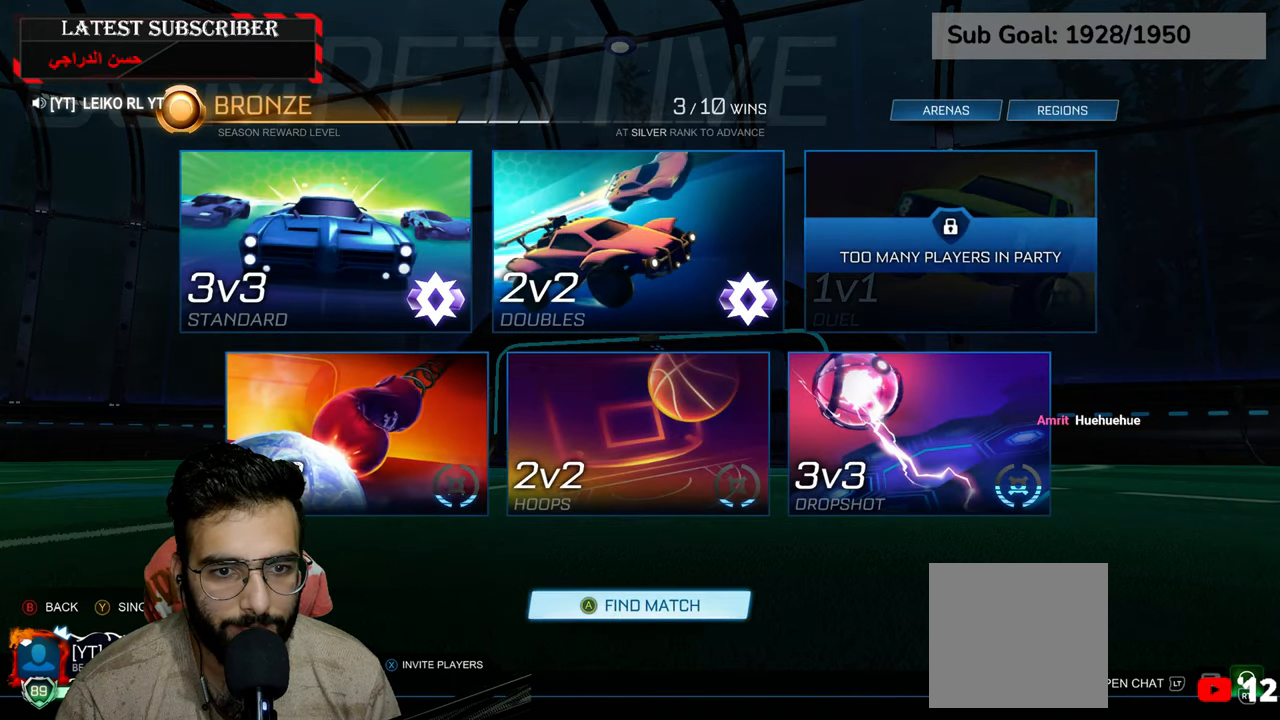
{"dt_ms": 500, "buttons": [], "left_stick": "center", "right_stick": "center", "events": []}
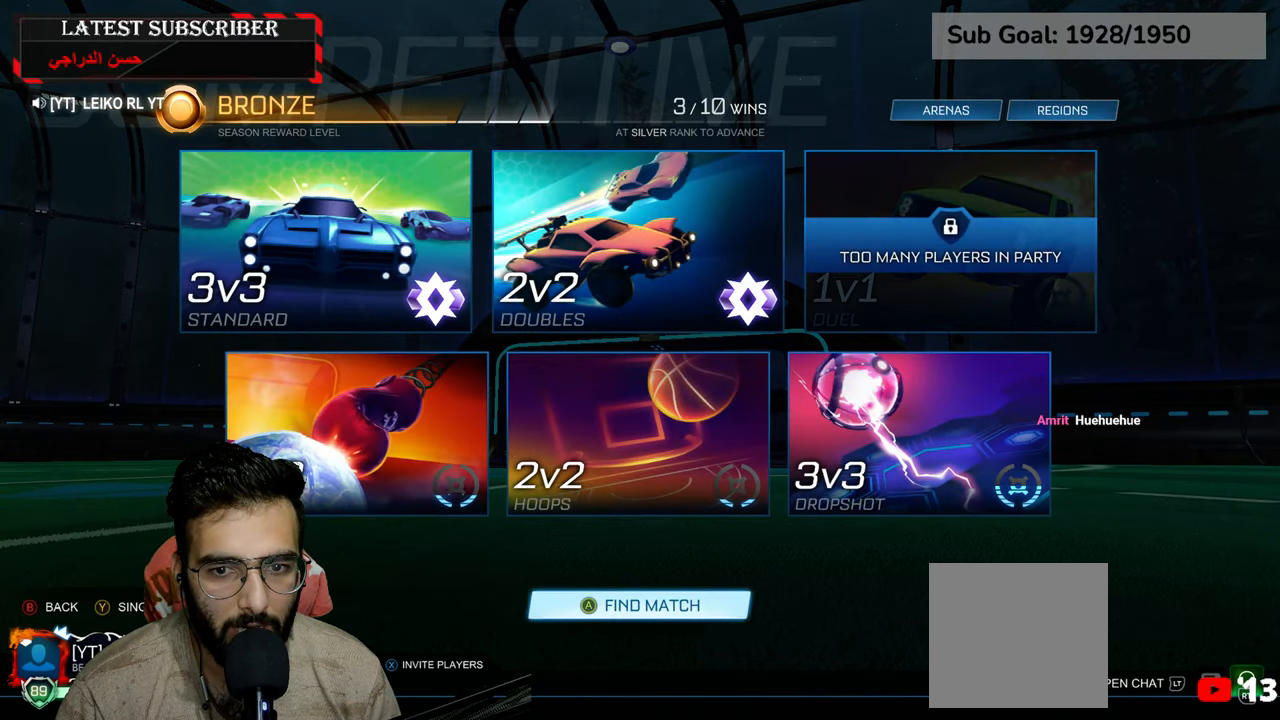
{"dt_ms": 500, "buttons": [], "left_stick": "center", "right_stick": "center", "events": [[167, "B", "down"], [284, "B", "up"]]}
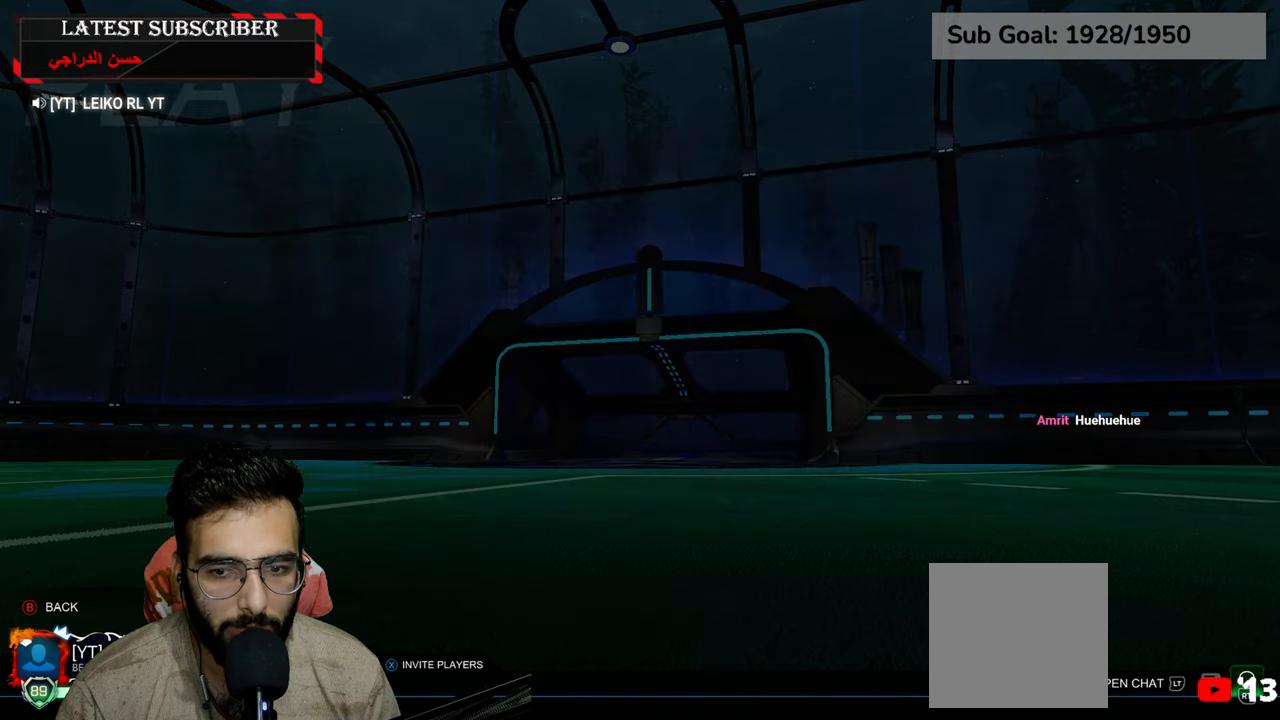
{"dt_ms": 500, "buttons": [], "left_stick": "center", "right_stick": "center", "events": [[317, "left_stick", "left"], [450, "left_stick", "center"]]}
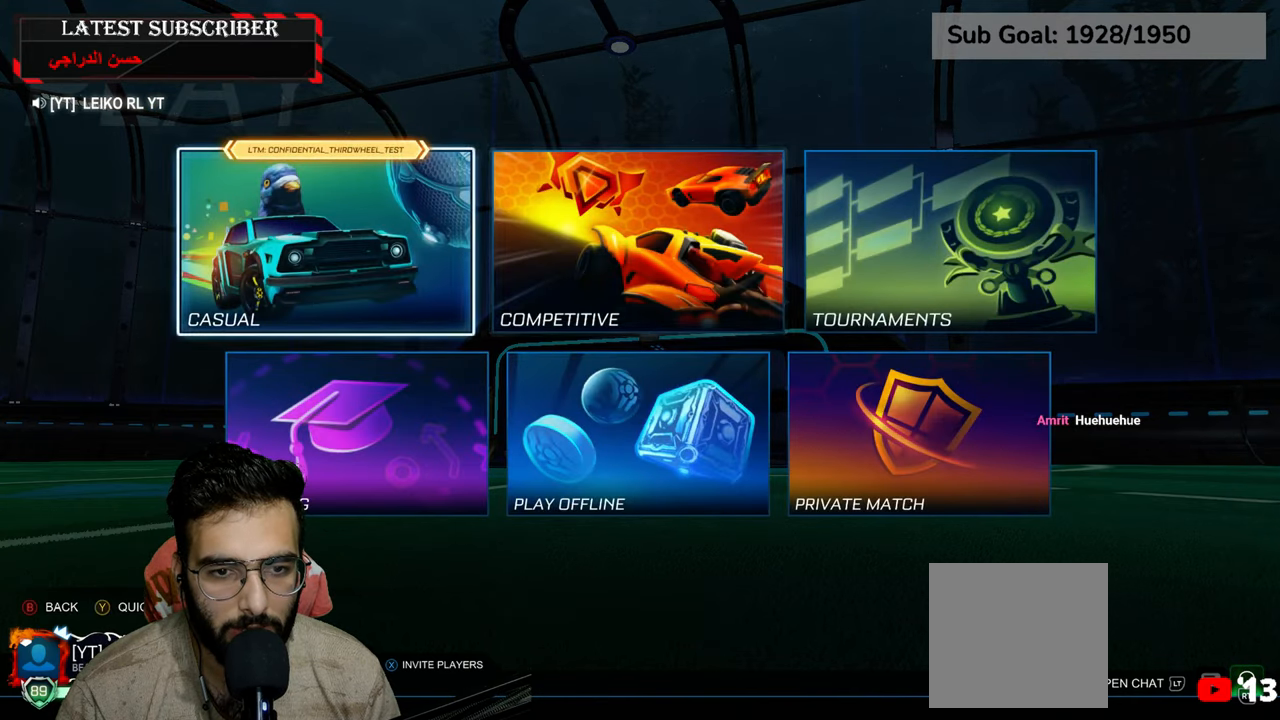
{"dt_ms": 500, "buttons": [], "left_stick": "center", "right_stick": "center", "events": [[17, "A", "down"], [134, "A", "up"]]}
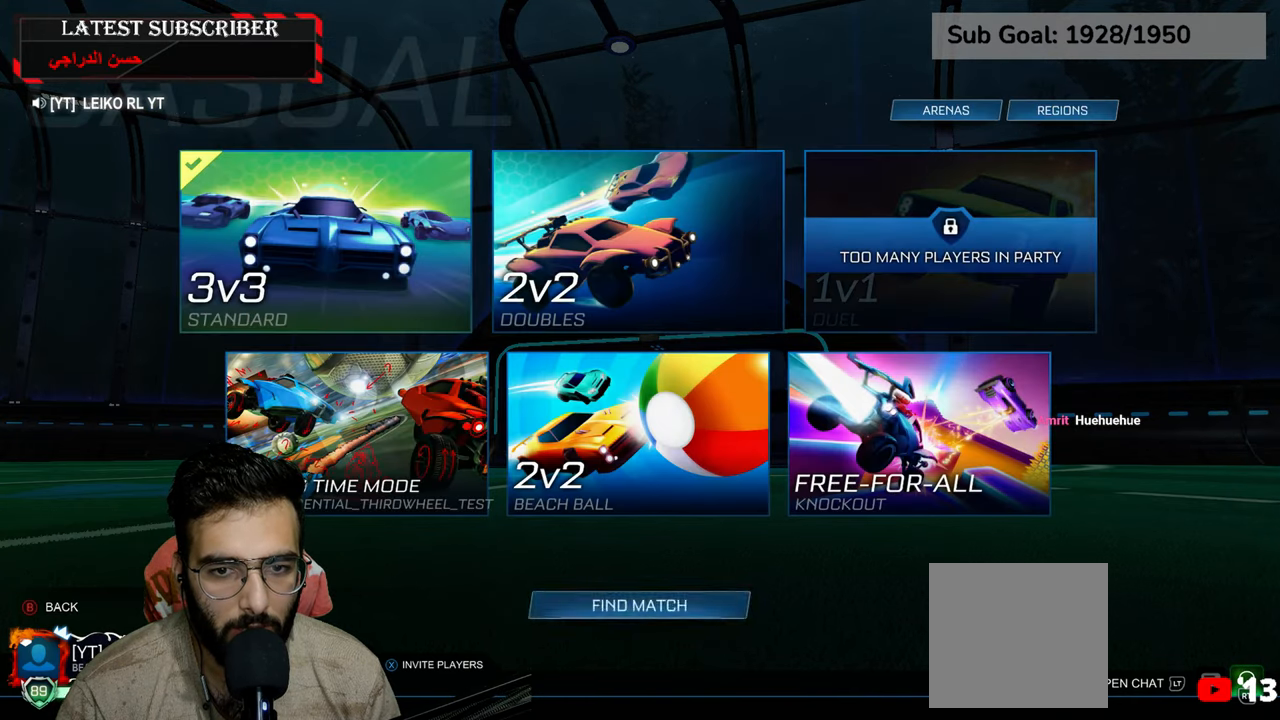
{"dt_ms": 500, "buttons": [], "left_stick": "down-right", "right_stick": "center", "events": [[434, "left_stick", "down-right"]]}
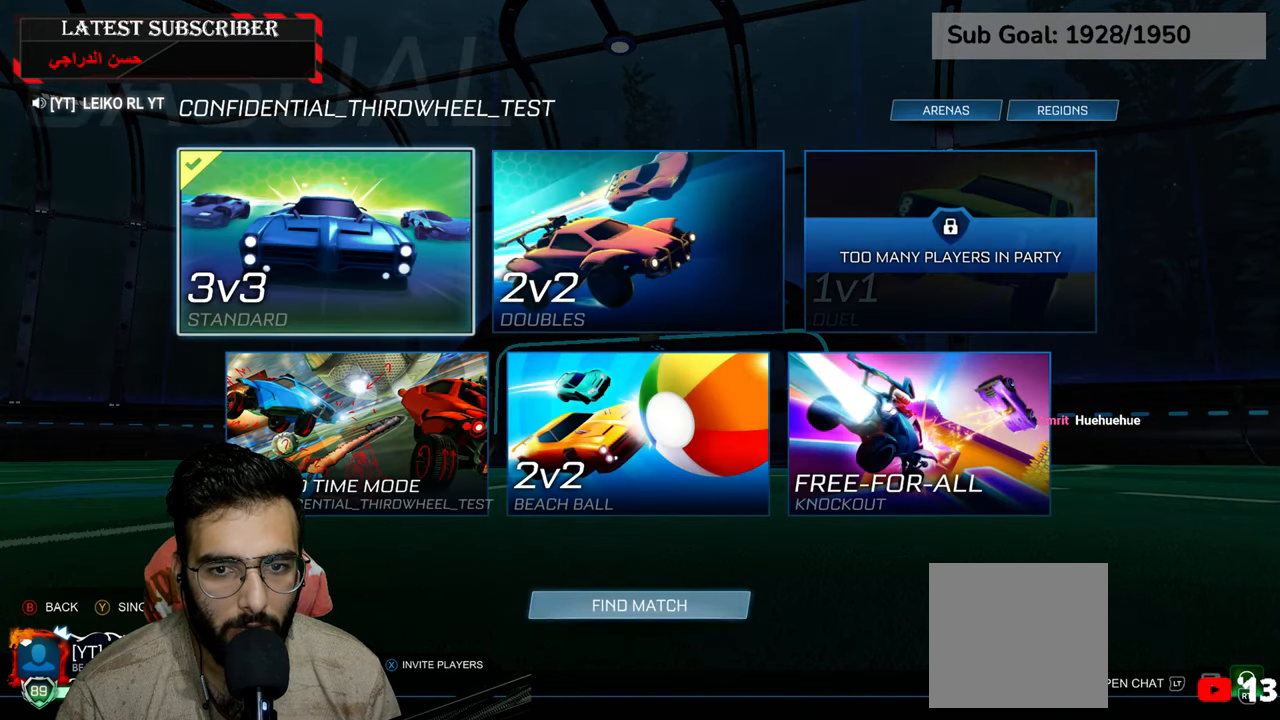
{"dt_ms": 500, "buttons": ["A"], "left_stick": "center", "right_stick": "center", "events": [[134, "left_stick", "center"], [300, "left_stick", "down-right"], [434, "left_stick", "center"], [484, "A", "down"]]}
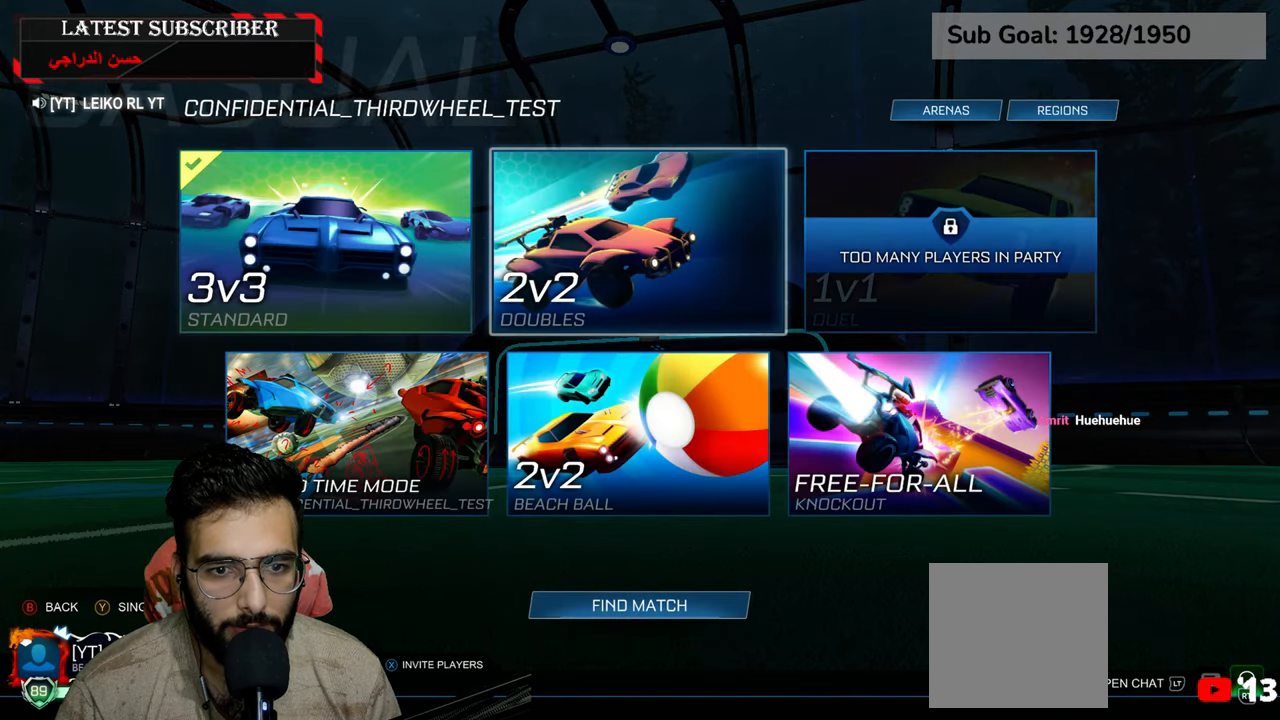
{"dt_ms": 500, "buttons": [], "left_stick": "center", "right_stick": "center", "events": [[84, "A", "up"], [150, "left_stick", "left"], [284, "left_stick", "center"], [300, "A", "down"], [384, "A", "up"]]}
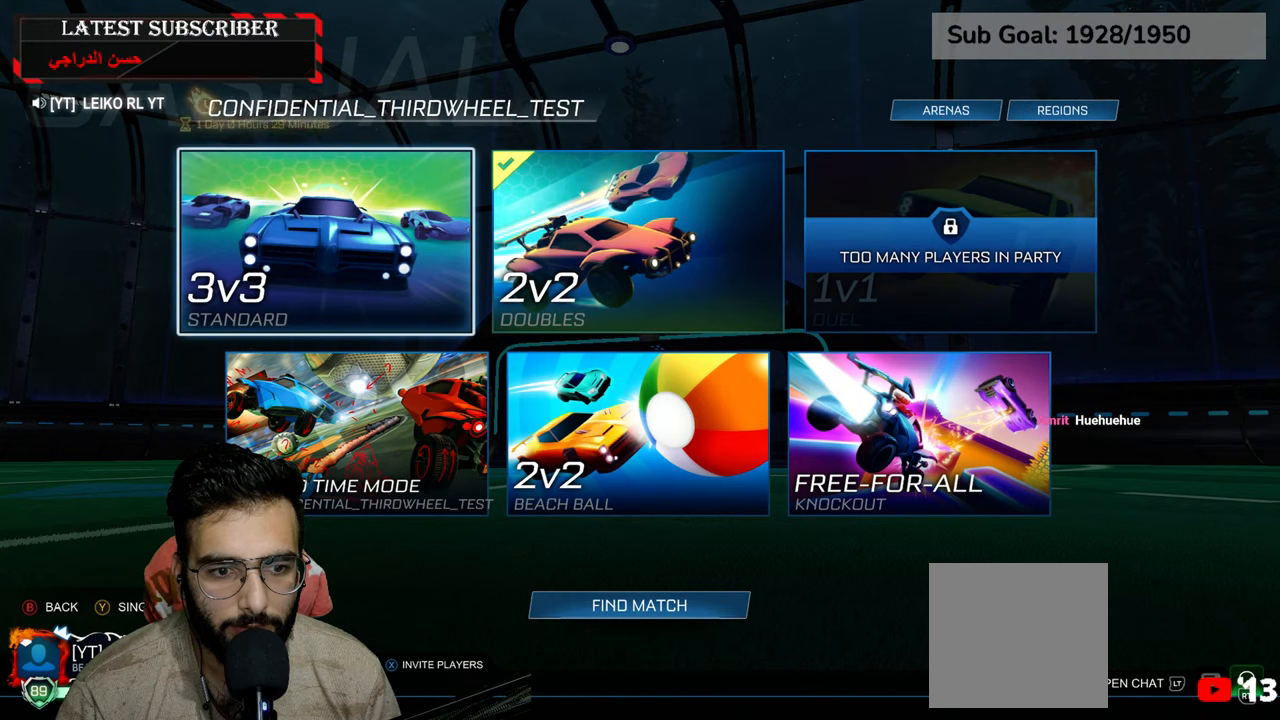
{"dt_ms": 500, "buttons": [], "left_stick": "down", "right_stick": "center", "events": [[300, "left_stick", "down"]]}
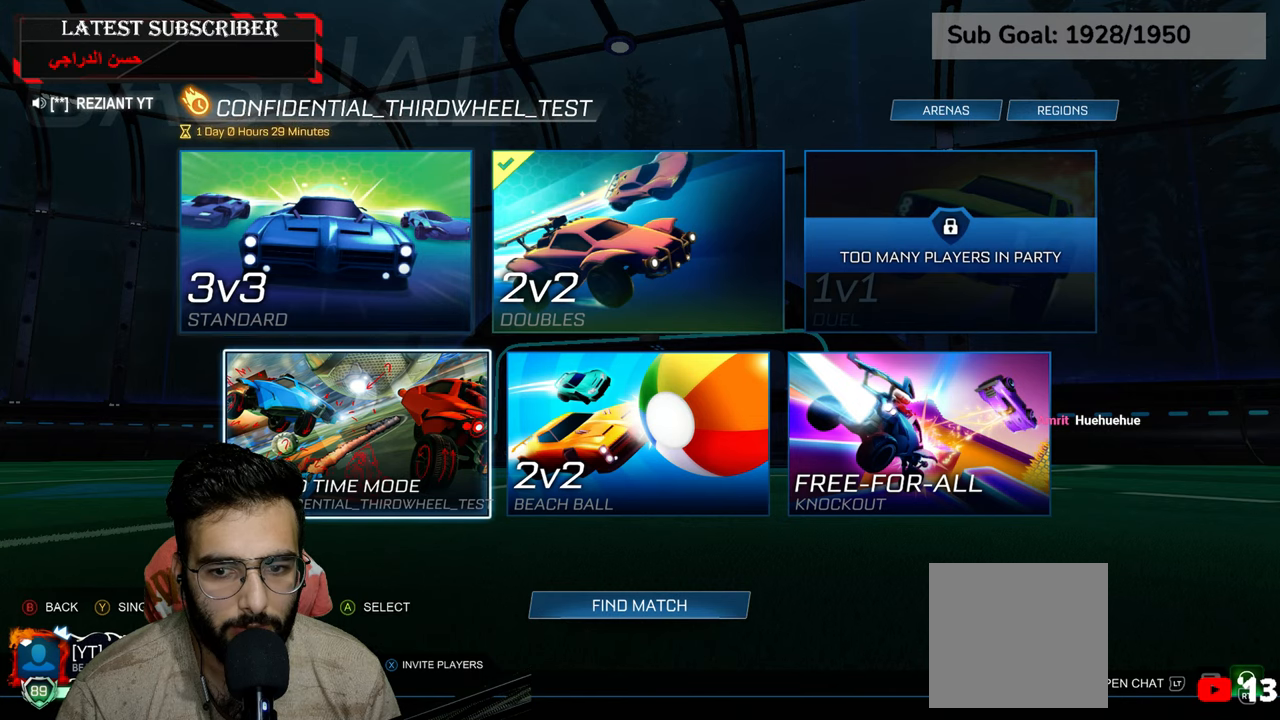
{"dt_ms": 1000, "buttons": [], "left_stick": "center", "right_stick": "center", "events": [[217, "left_stick", "center"], [367, "R2", "down"], [517, "R2", "up"]]}
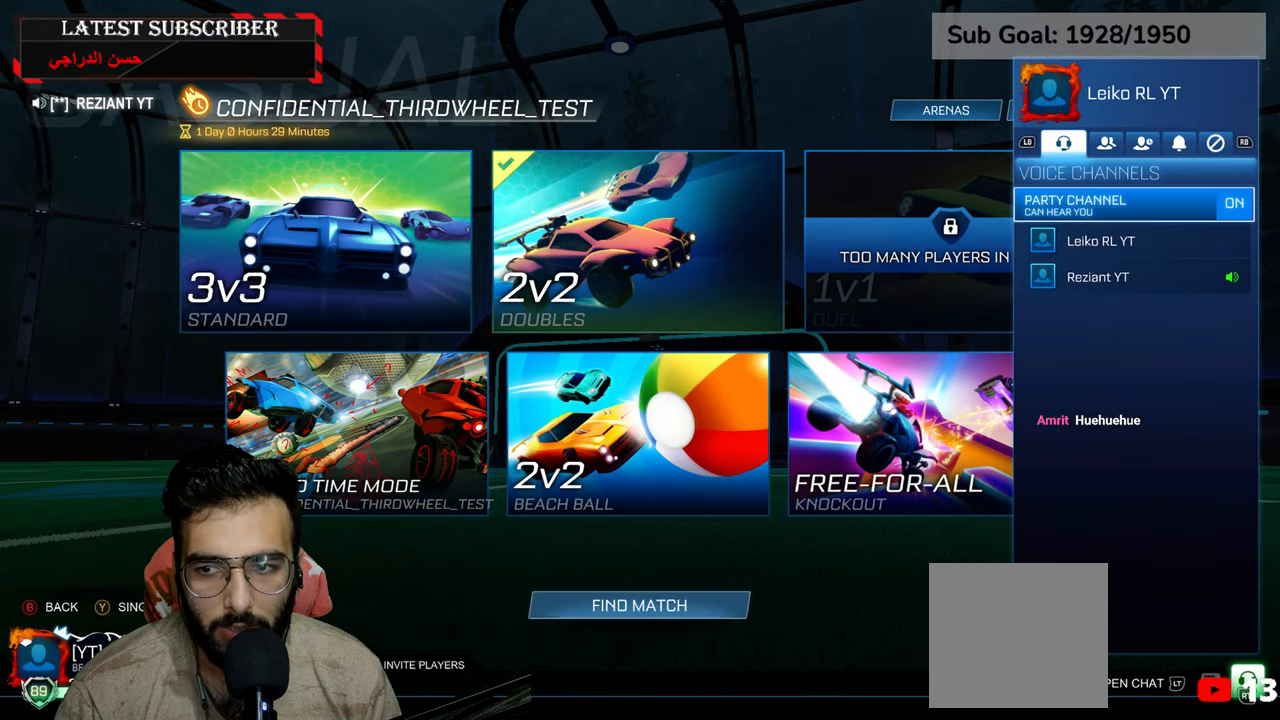
{"dt_ms": 500, "buttons": [], "left_stick": "down", "right_stick": "center", "events": [[67, "R1", "down"], [167, "R1", "up"], [317, "left_stick", "down"]]}
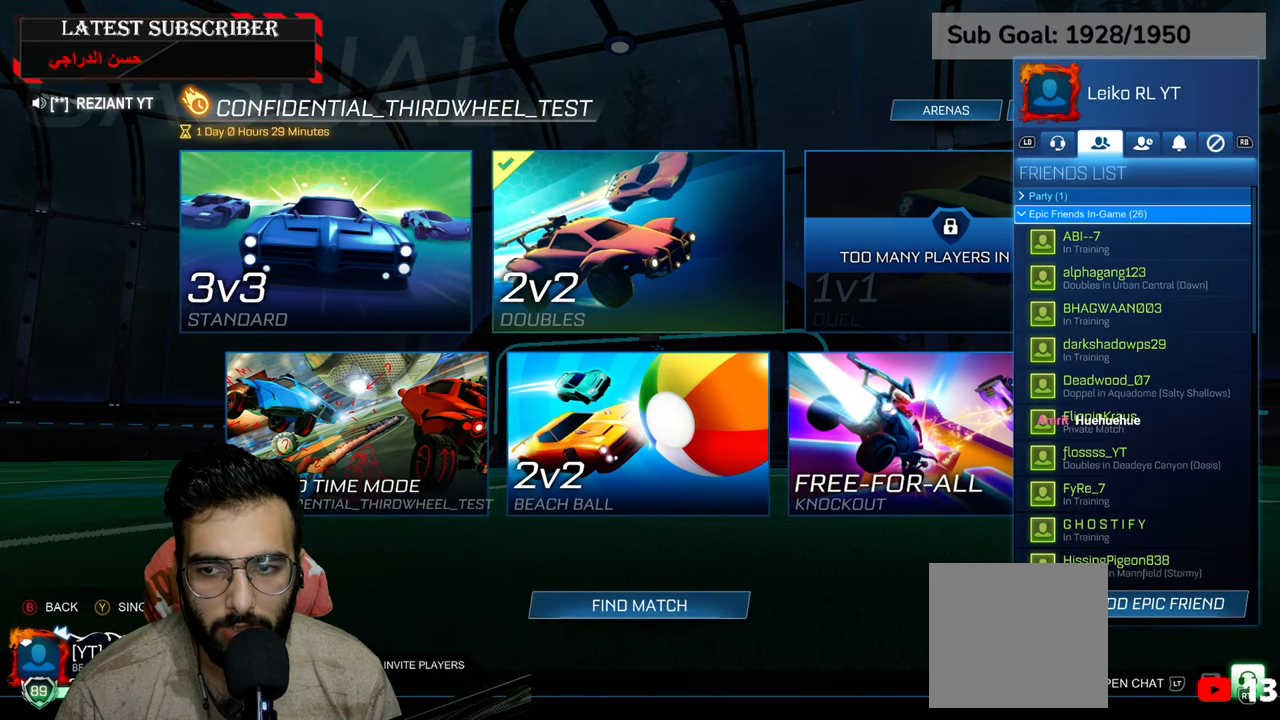
{"dt_ms": 500, "buttons": [], "left_stick": "down", "right_stick": "center", "events": []}
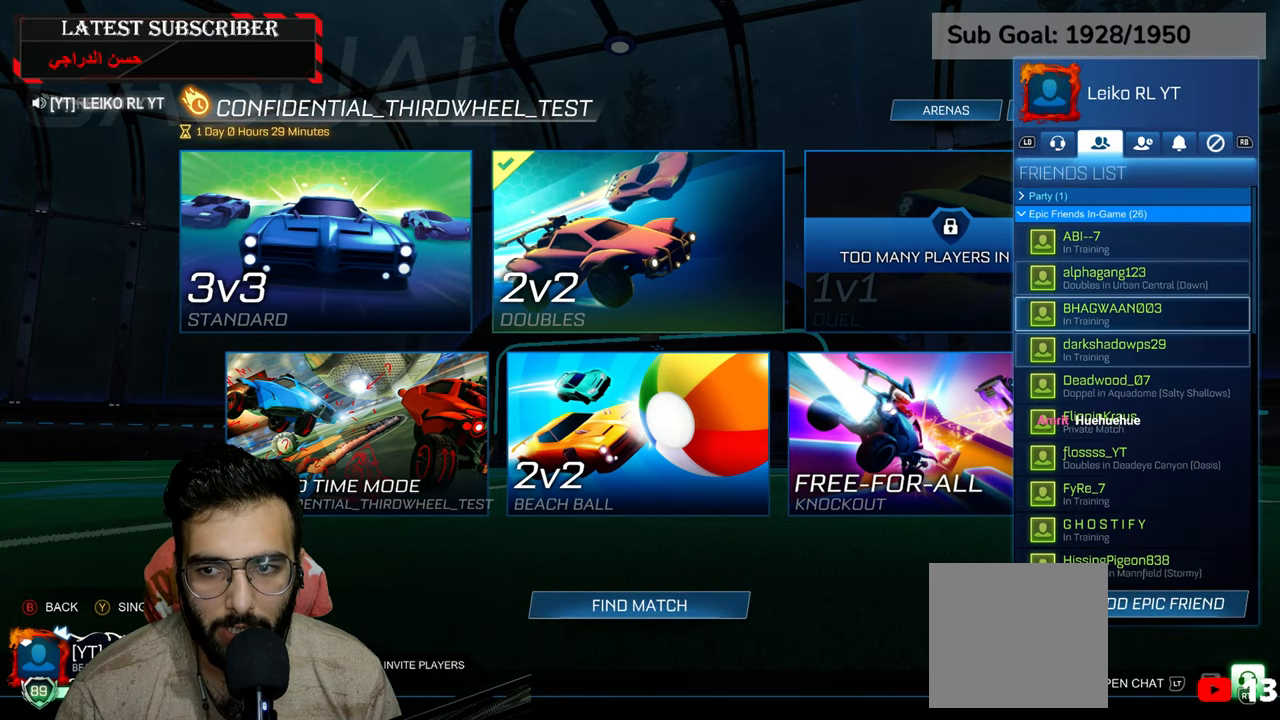
{"dt_ms": 500, "buttons": [], "left_stick": "down", "right_stick": "center", "events": []}